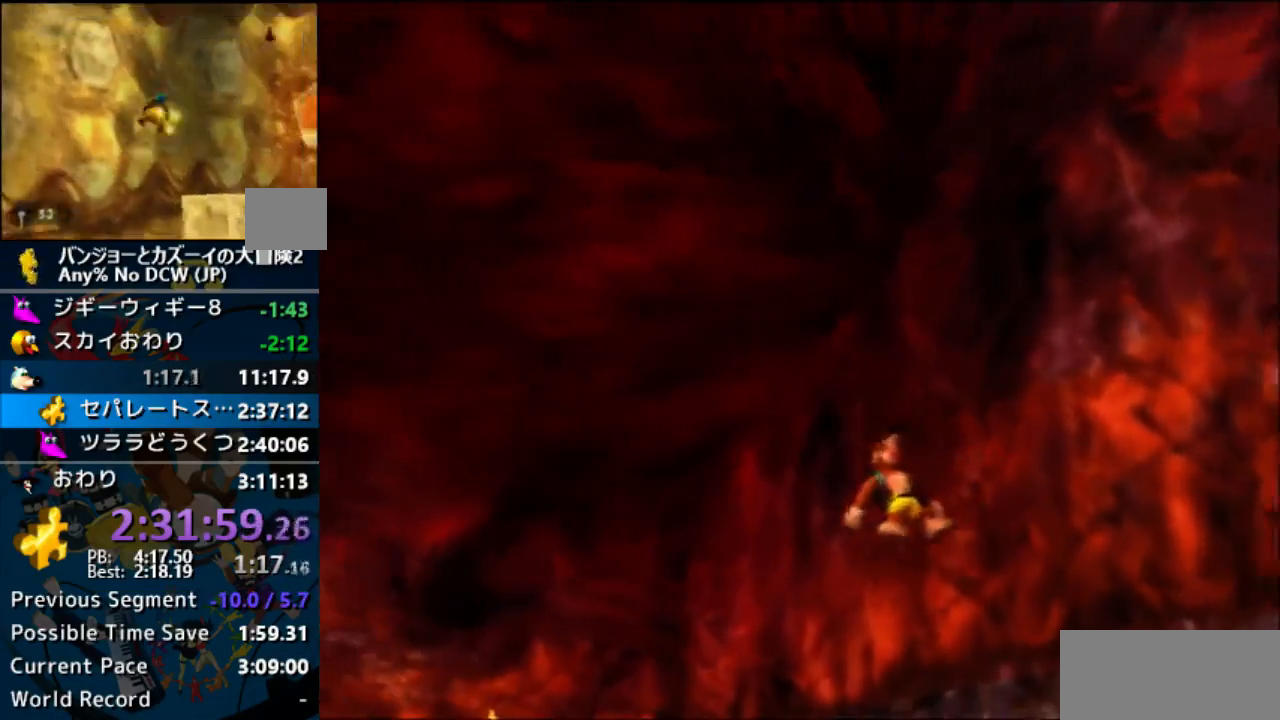
Gameplay with a controller (Nintendo layout); each line is a JSON object with the inputs held at the frame after it. "events" lists button and stick changes between this image and that frame as [ms after this image, input, new state], when the widget could be followed in between. Not read: L1 L3 R3 START.
{"buttons": ["A", "Z"], "left_stick": "up", "events": [[133, "left_stick", "up"]]}
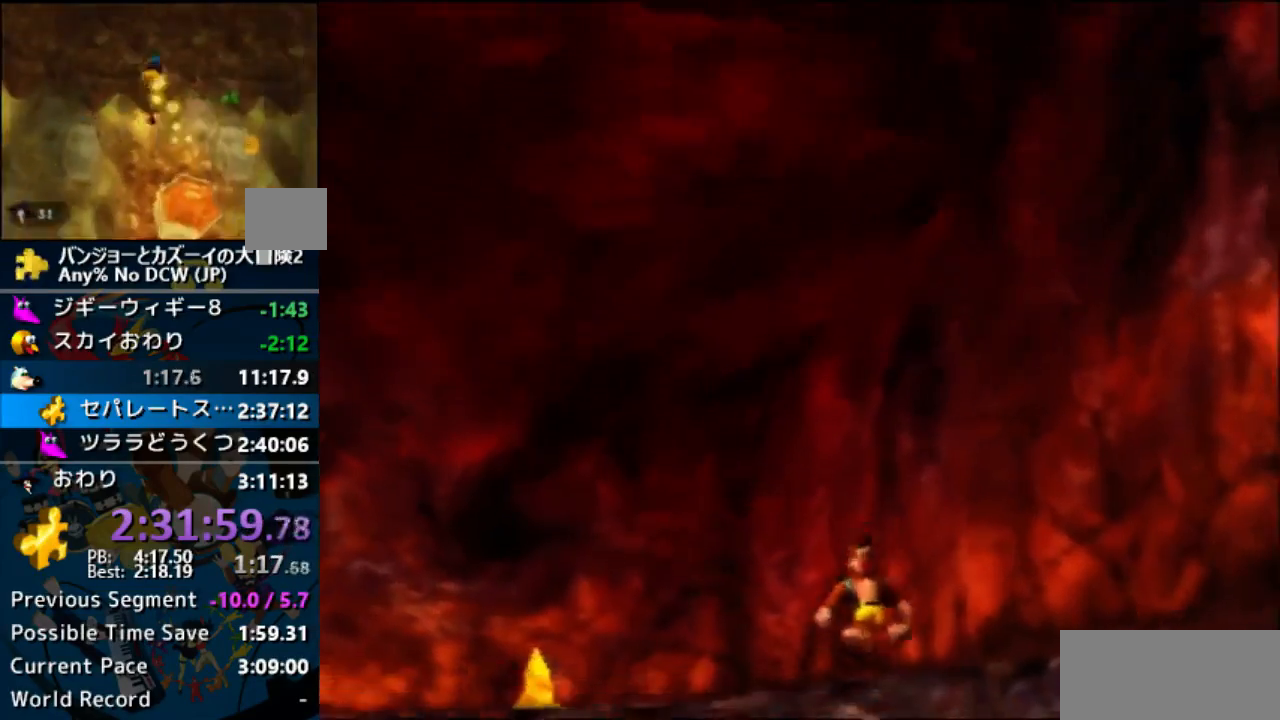
{"buttons": ["Z"], "left_stick": "up-left", "events": [[367, "left_stick", "up-left"], [400, "A", "up"]]}
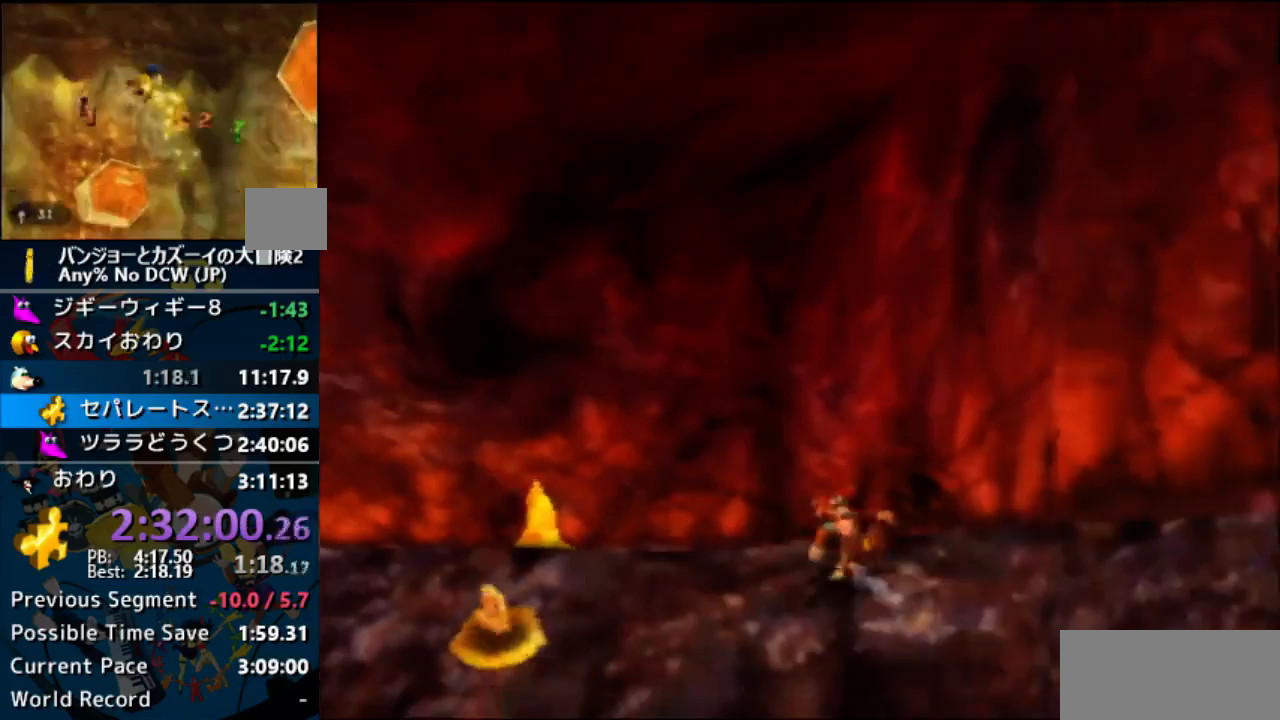
{"buttons": ["A", "Z"], "left_stick": "up-left", "events": [[133, "A", "down"]]}
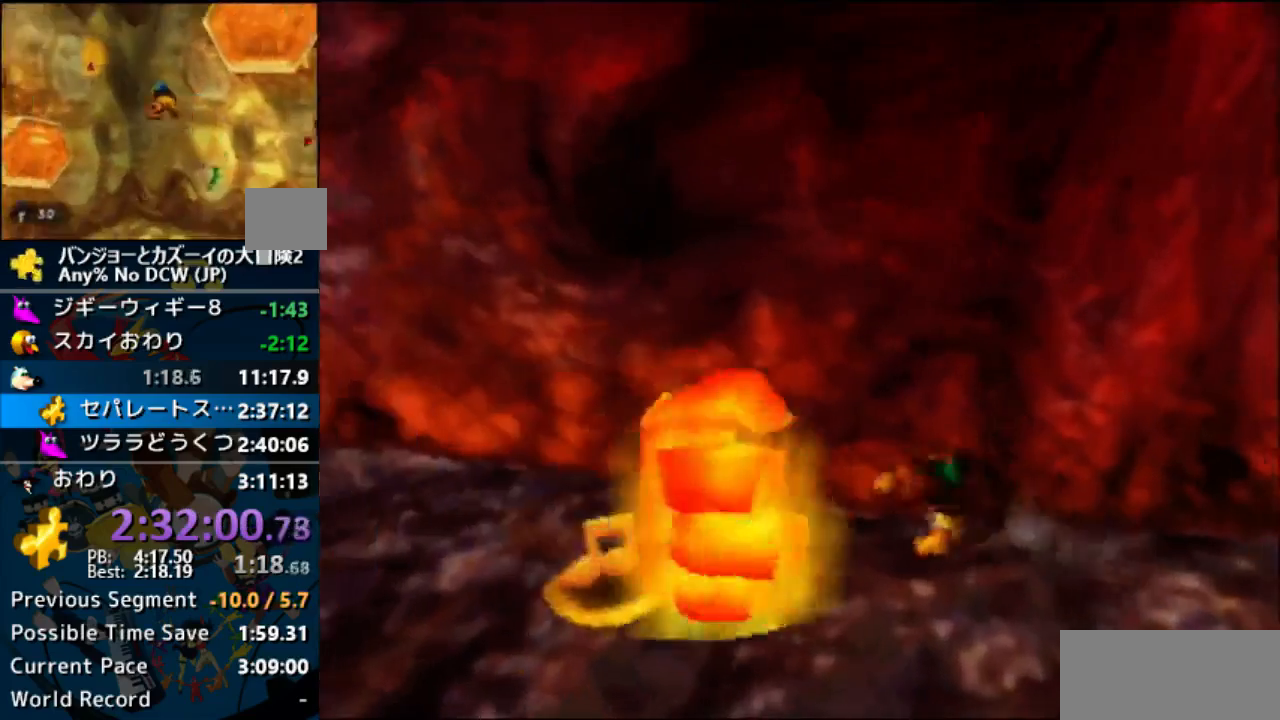
{"buttons": ["Z", "C_LEFT"], "left_stick": "center", "events": [[67, "Z", "up"], [67, "left_stick", "up-right"], [100, "A", "up"], [133, "left_stick", "right"], [300, "Z", "down"], [367, "C_LEFT", "down"], [400, "left_stick", "center"]]}
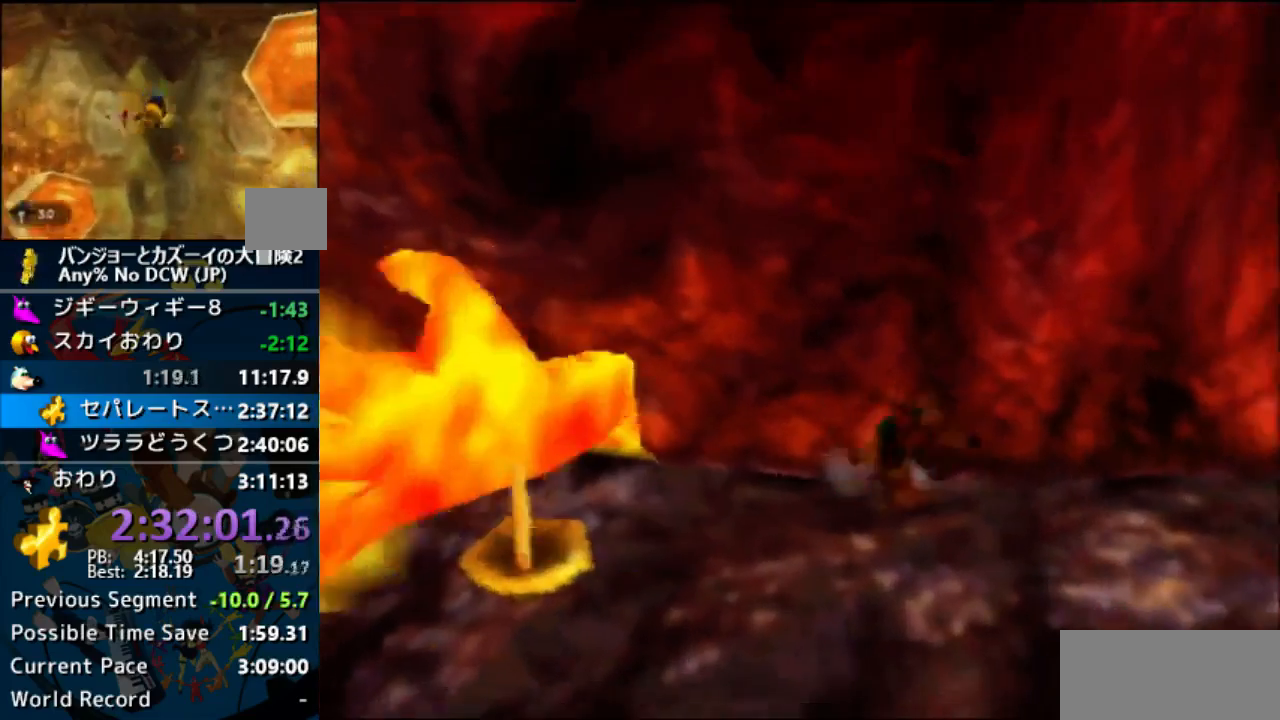
{"buttons": ["Z"], "left_stick": "center", "events": [[33, "C_LEFT", "up"]]}
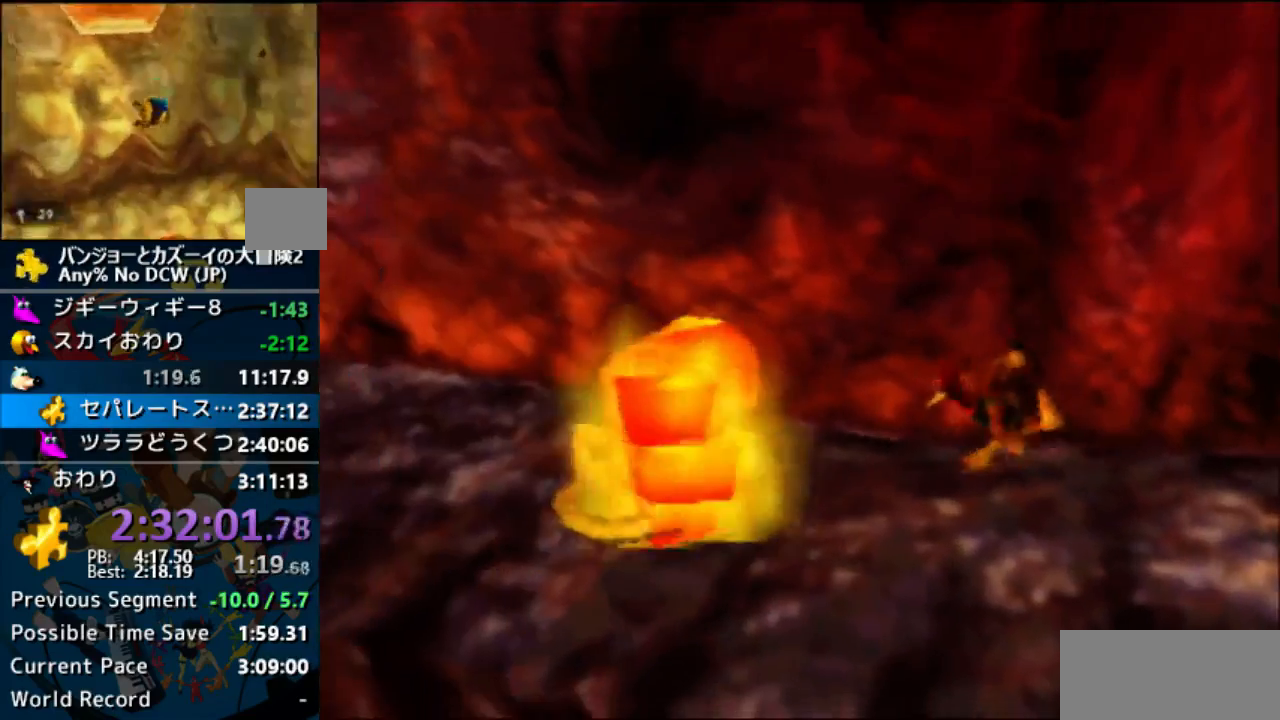
{"buttons": ["Z"], "left_stick": "up-left", "events": [[167, "A", "down"], [167, "left_stick", "up-left"], [467, "A", "up"]]}